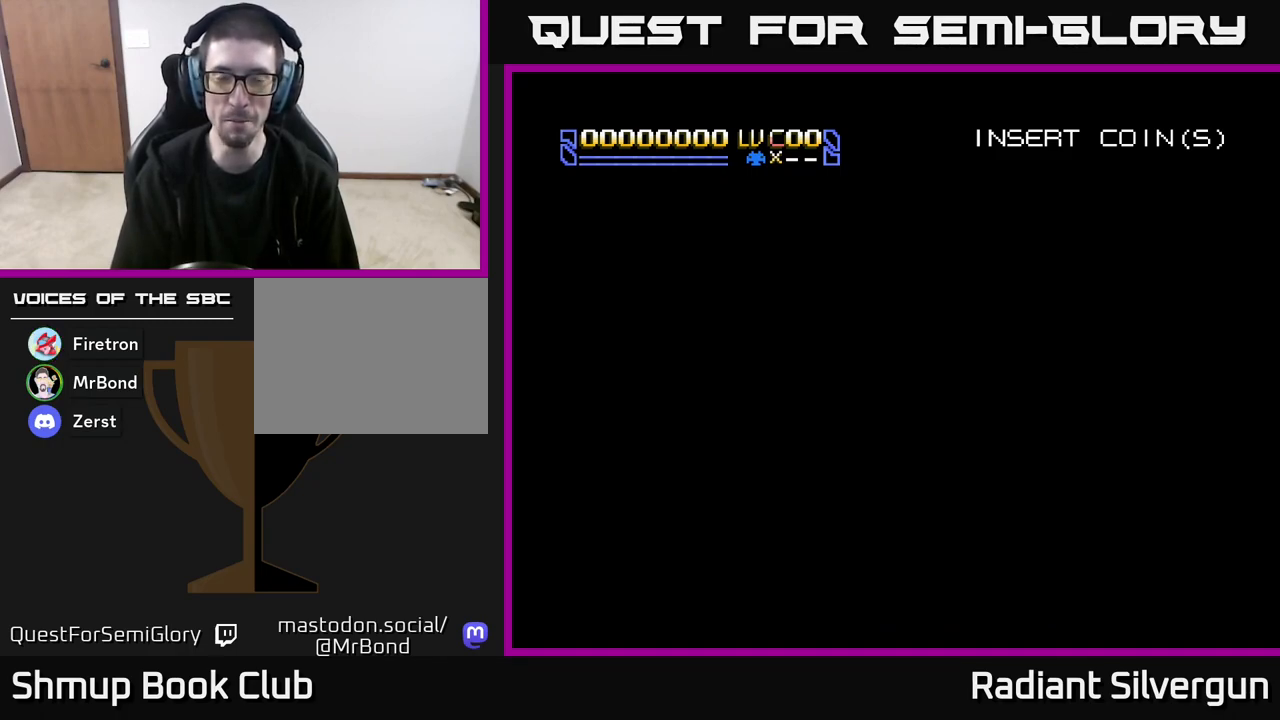
Gameplay with a controller (Xbox layout); each line is a JSON object with the inputs held at the frame after it. "events" lists button and stick changes between this image and that frame as [ms after this image, input, new state], when the widget could be followed in between. Not read: right_stick.
{"buttons": [], "left_stick": "center", "events": [[250, "DPAD_RIGHT", "down"], [350, "DPAD_RIGHT", "up"]]}
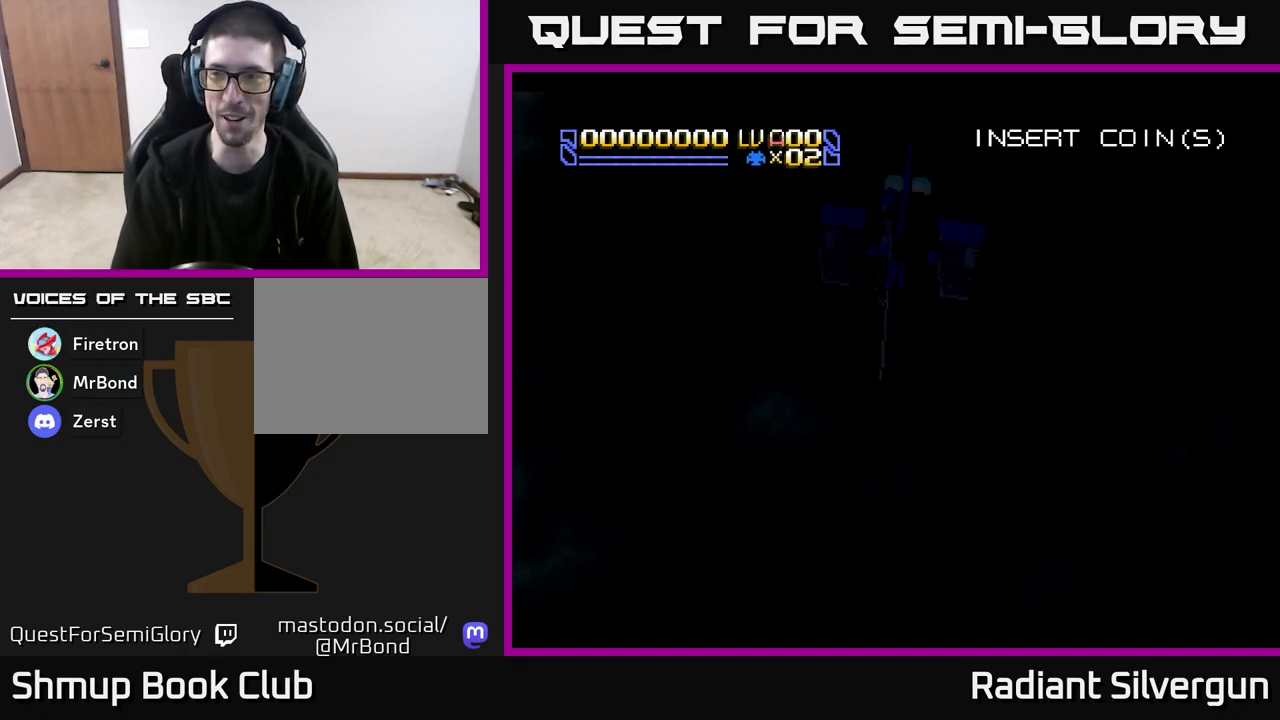
{"buttons": ["DPAD_RIGHT"], "left_stick": "center", "events": [[283, "DPAD_RIGHT", "down"]]}
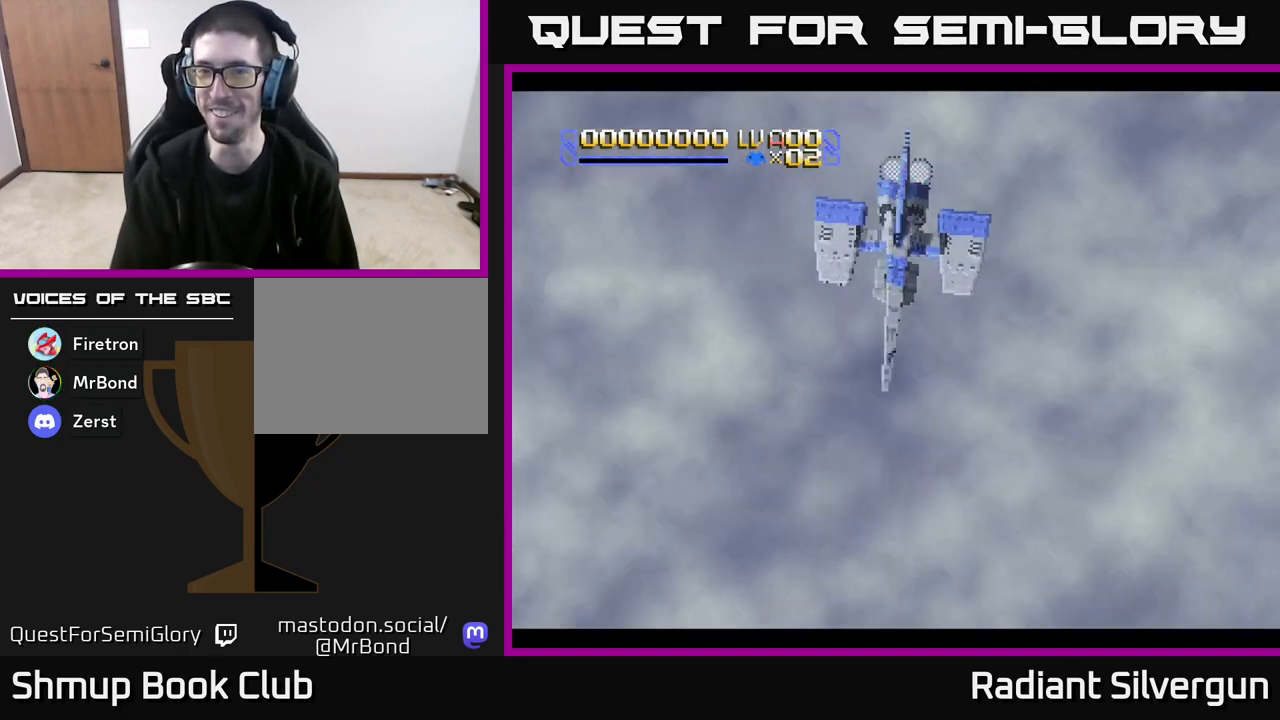
{"buttons": [], "left_stick": "center", "events": [[133, "DPAD_RIGHT", "up"]]}
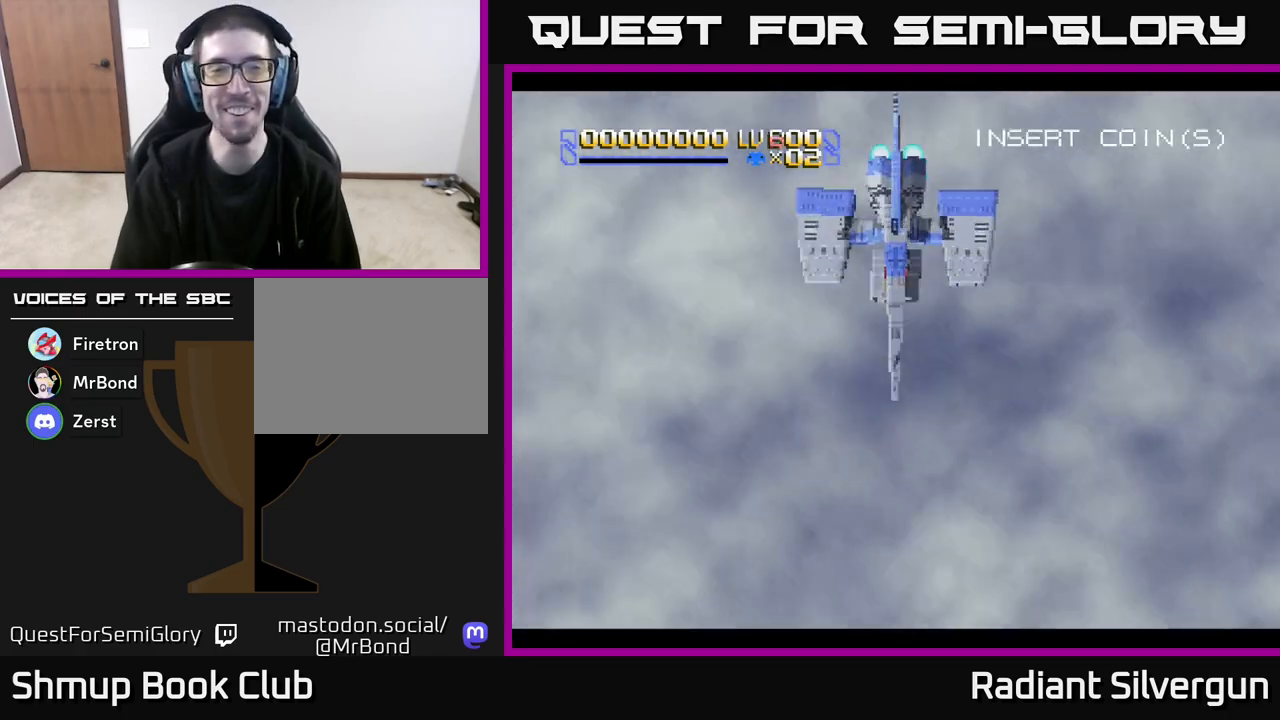
{"buttons": [], "left_stick": "center", "events": []}
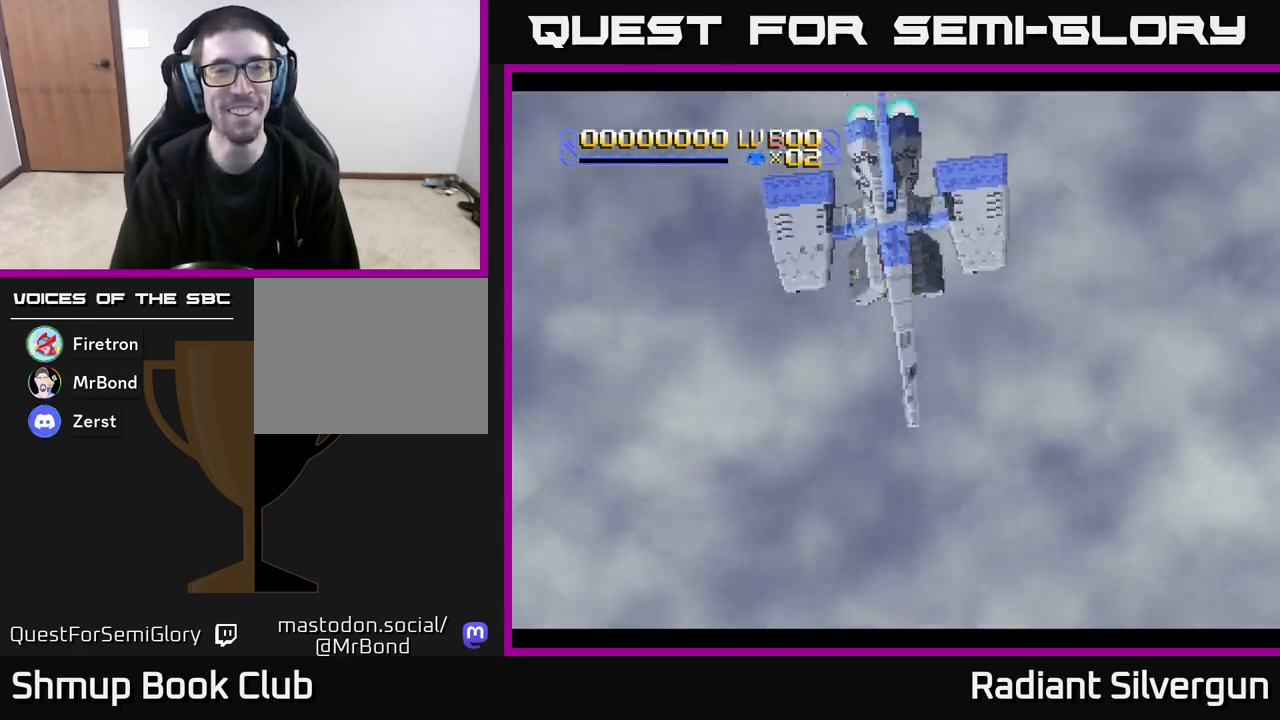
{"buttons": ["DPAD_DOWN"], "left_stick": "center", "events": [[417, "DPAD_DOWN", "down"]]}
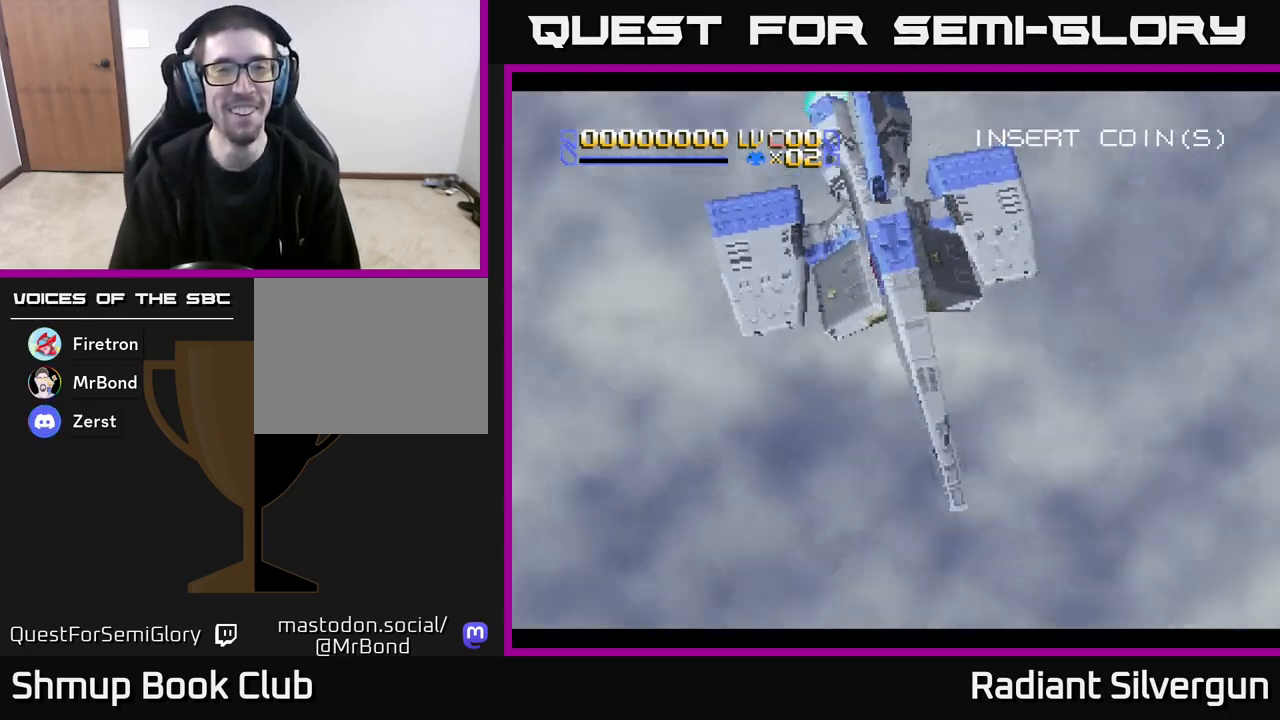
{"buttons": [], "left_stick": "center", "events": [[67, "DPAD_RIGHT", "down"], [183, "DPAD_RIGHT", "up"], [350, "DPAD_DOWN", "up"]]}
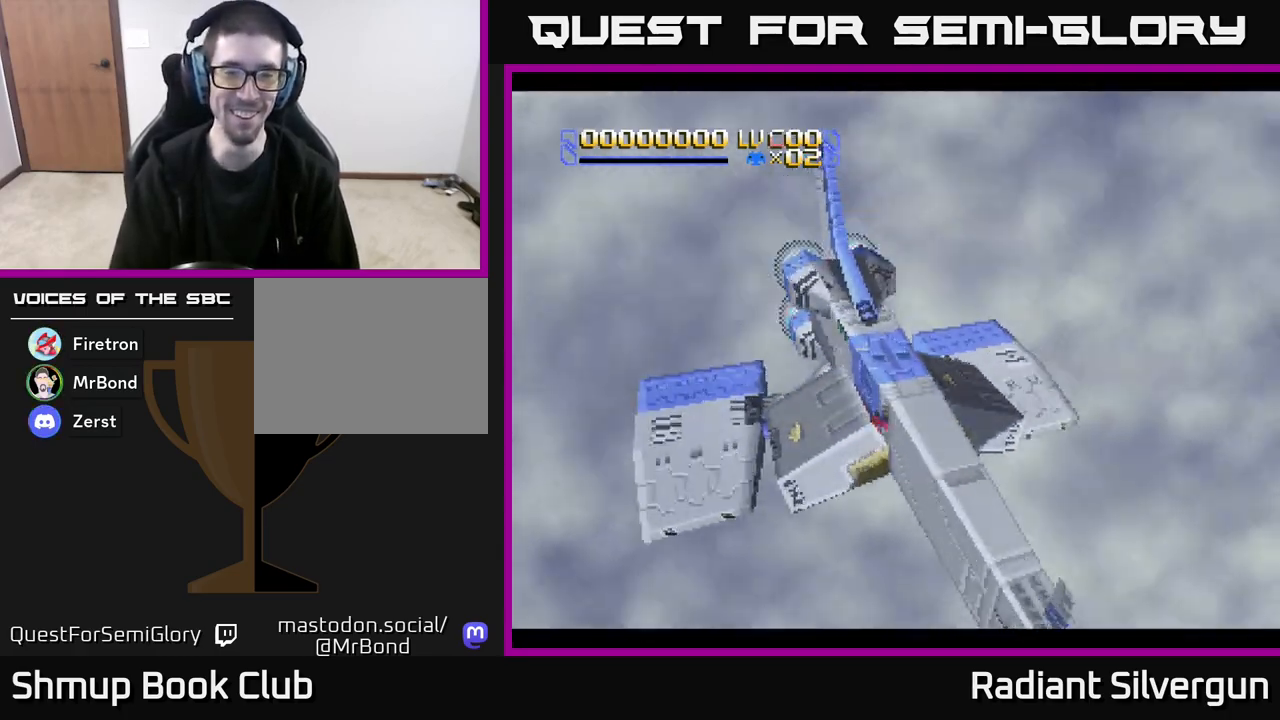
{"buttons": [], "left_stick": "center", "events": [[283, "DPAD_DOWN", "down"], [500, "DPAD_DOWN", "up"]]}
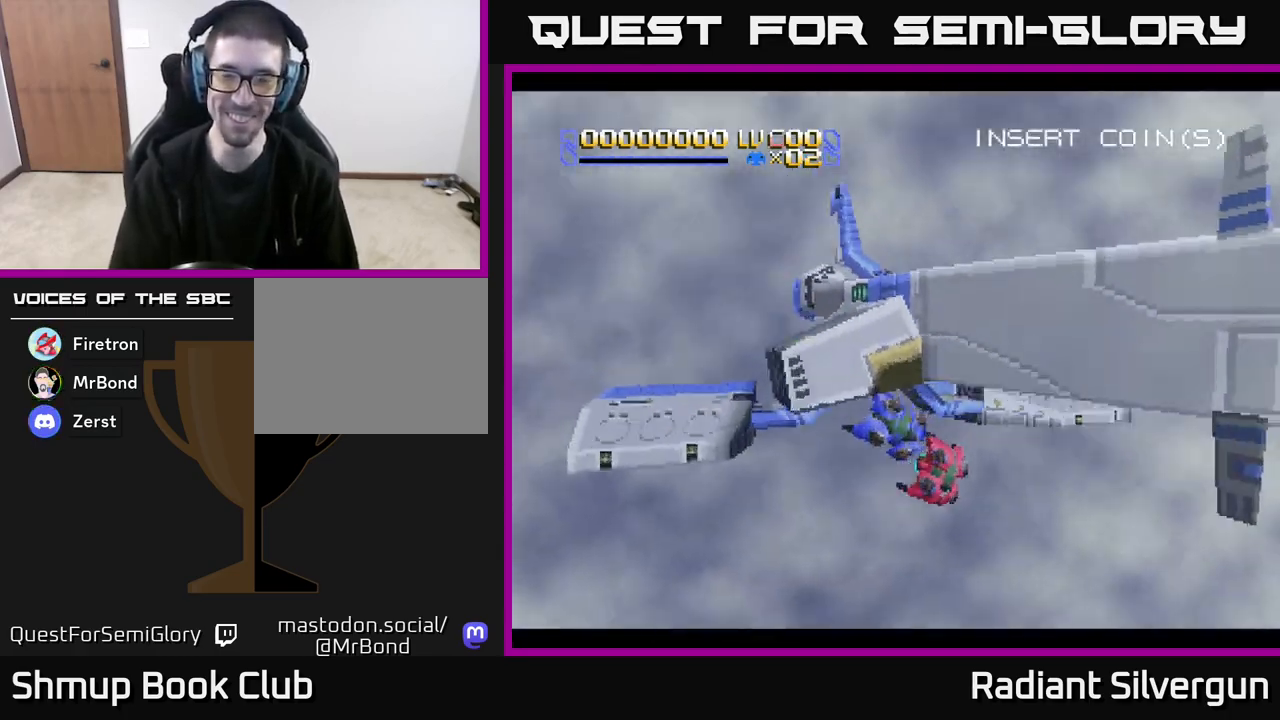
{"buttons": ["DPAD_DOWN"], "left_stick": "center", "events": [[217, "DPAD_DOWN", "down"]]}
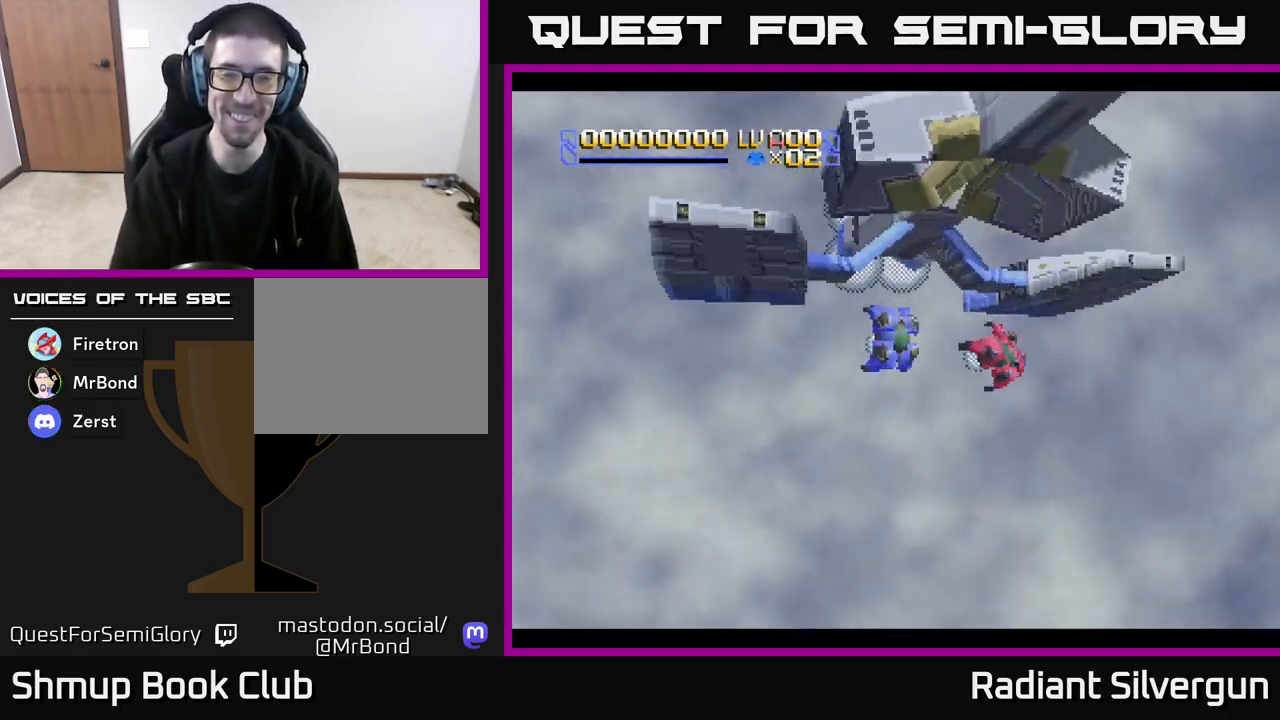
{"buttons": ["DPAD_DOWN"], "left_stick": "center", "events": [[33, "DPAD_DOWN", "up"], [433, "DPAD_DOWN", "down"]]}
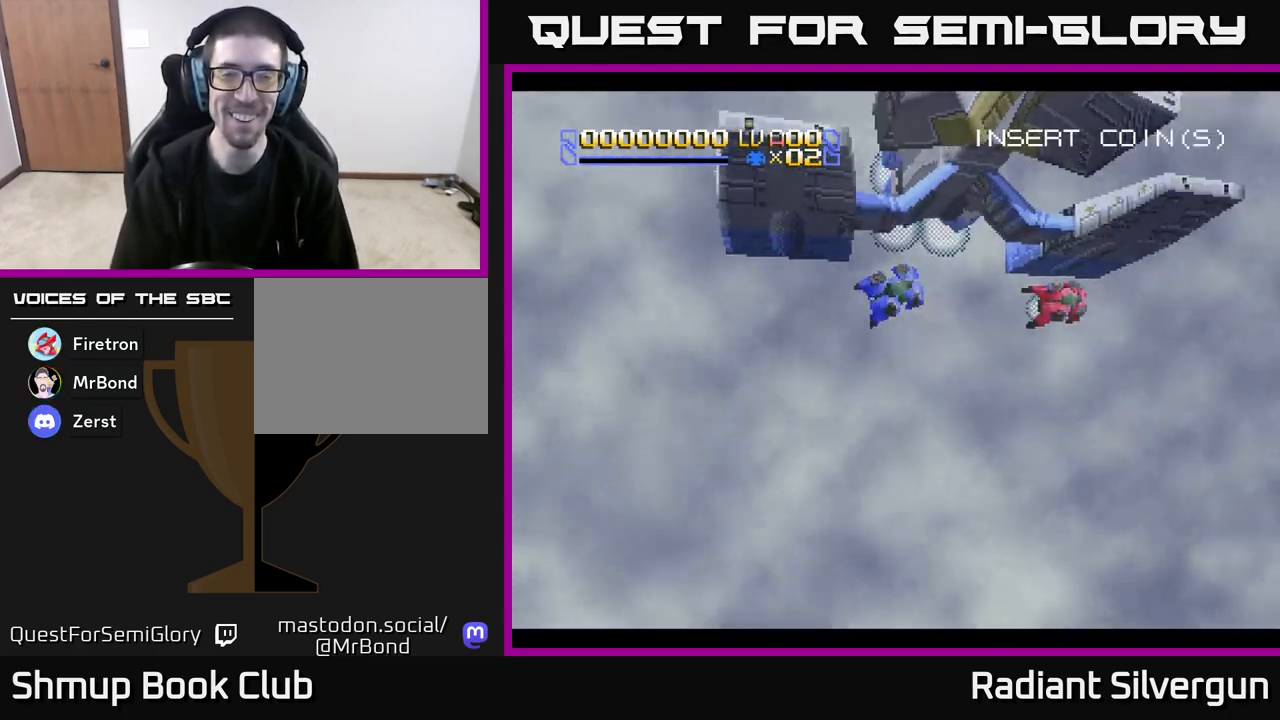
{"buttons": [], "left_stick": "center", "events": [[217, "DPAD_DOWN", "up"]]}
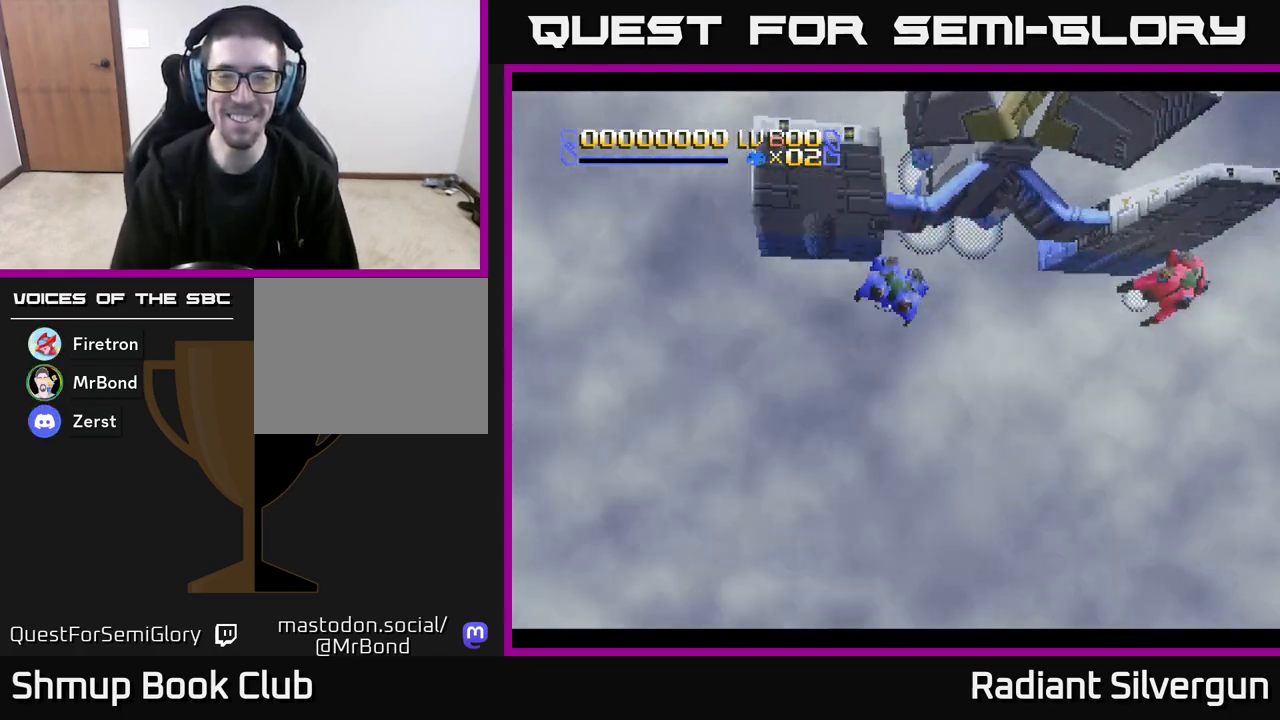
{"buttons": [], "left_stick": "center", "events": []}
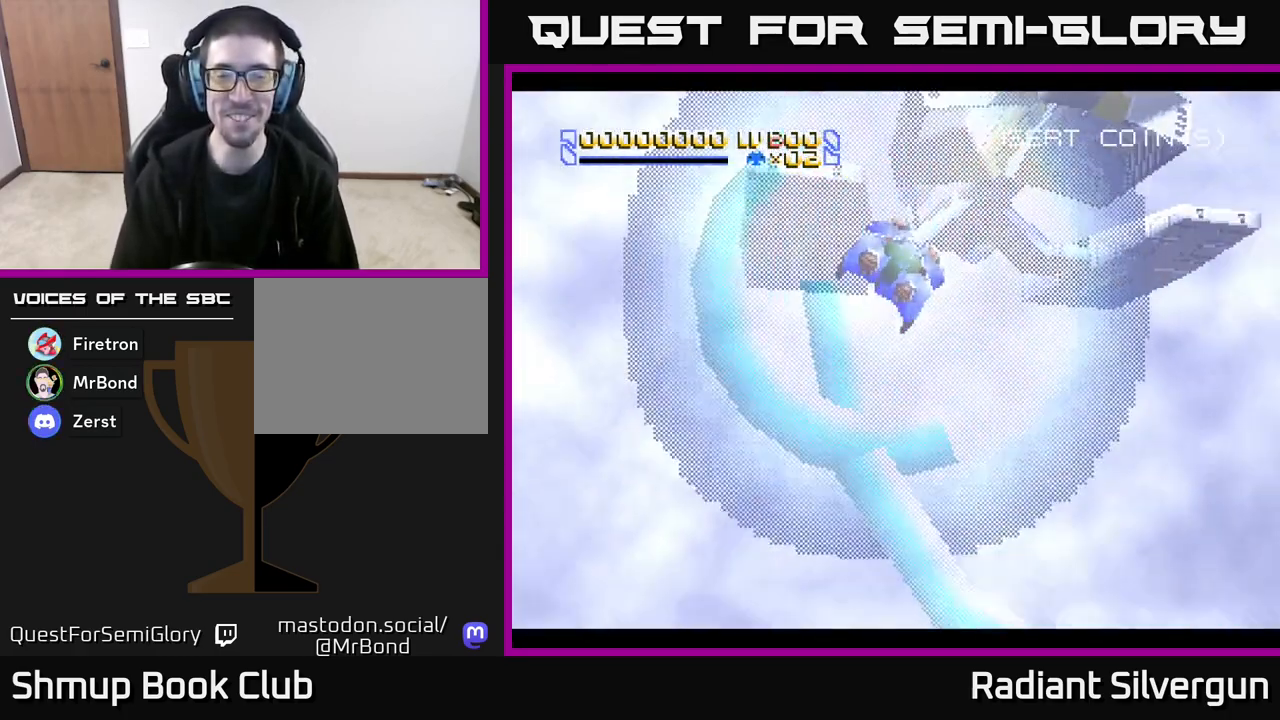
{"buttons": [], "left_stick": "center", "events": [[267, "DPAD_DOWN", "down"], [417, "DPAD_DOWN", "up"]]}
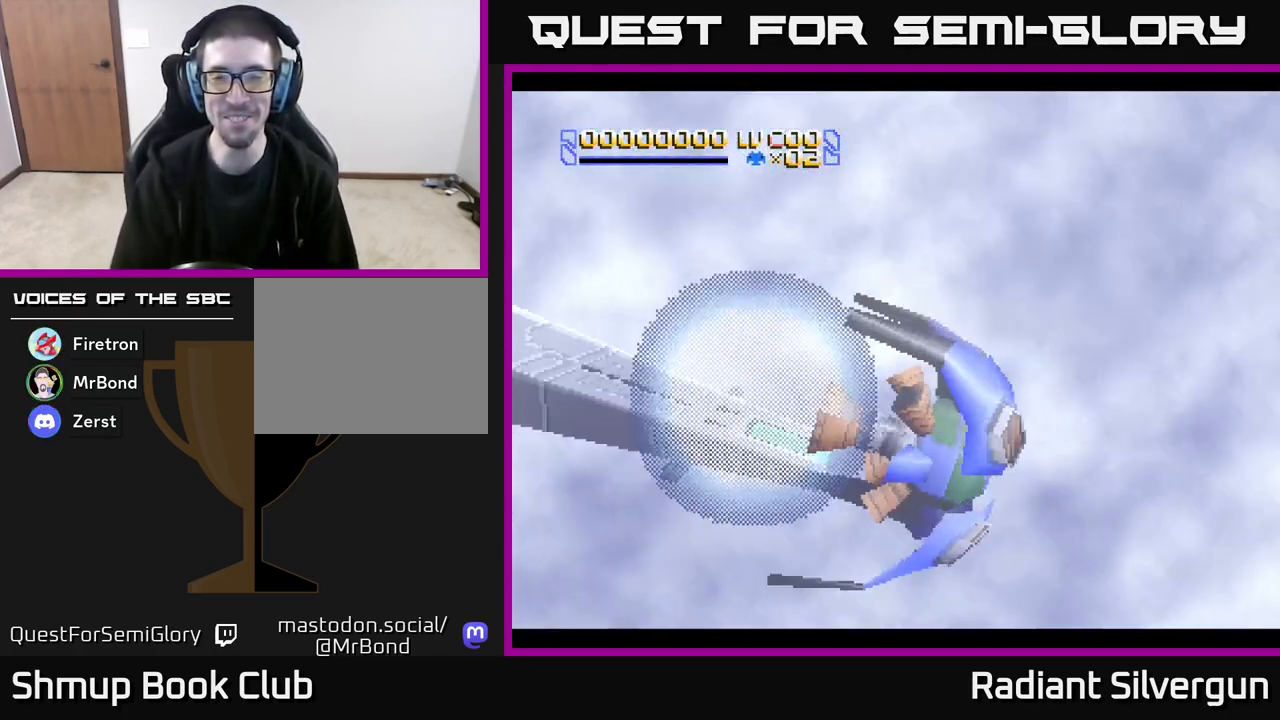
{"buttons": ["DPAD_DOWN"], "left_stick": "center", "events": [[417, "DPAD_DOWN", "down"]]}
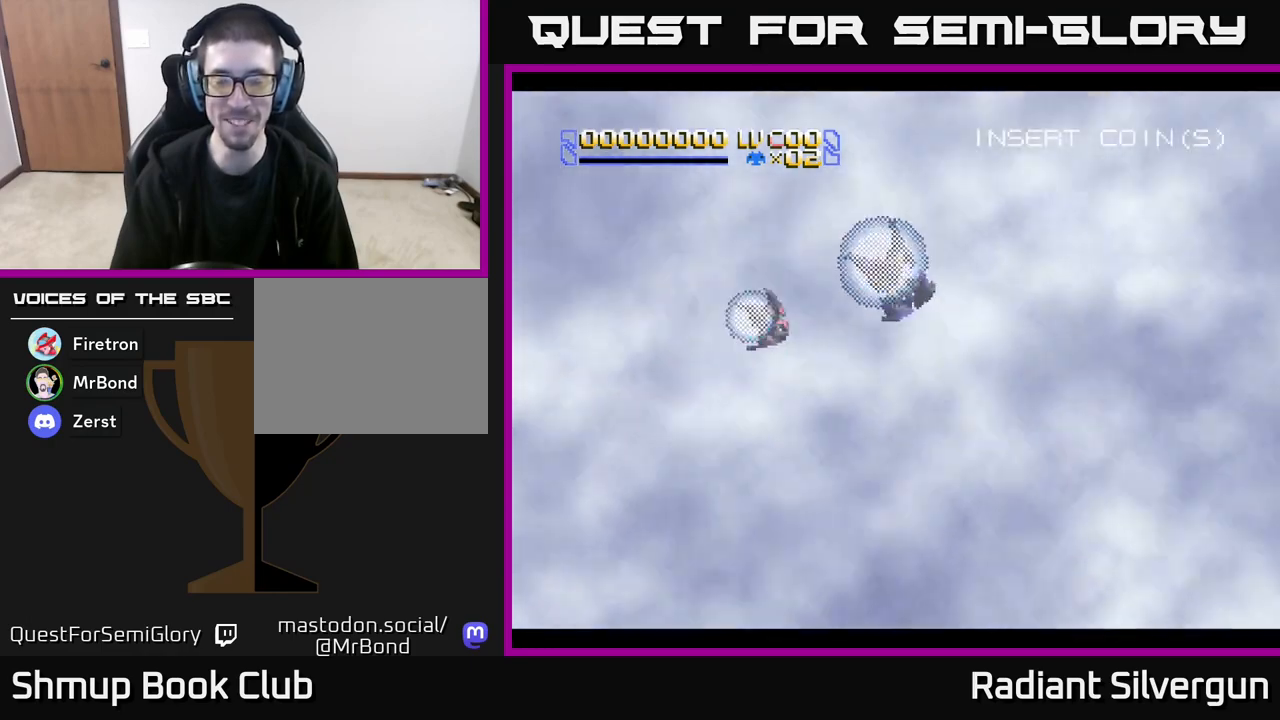
{"buttons": [], "left_stick": "center", "events": [[217, "DPAD_DOWN", "up"]]}
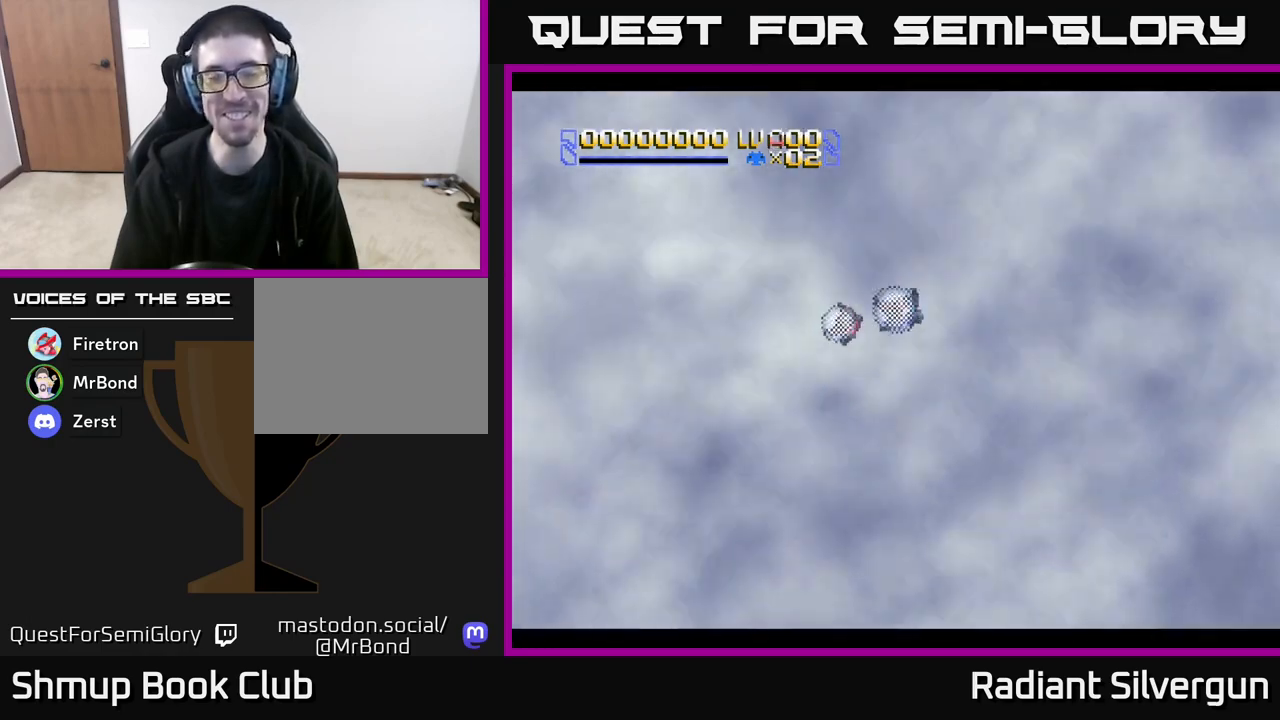
{"buttons": [], "left_stick": "center", "events": [[17, "DPAD_DOWN", "down"], [317, "DPAD_DOWN", "up"]]}
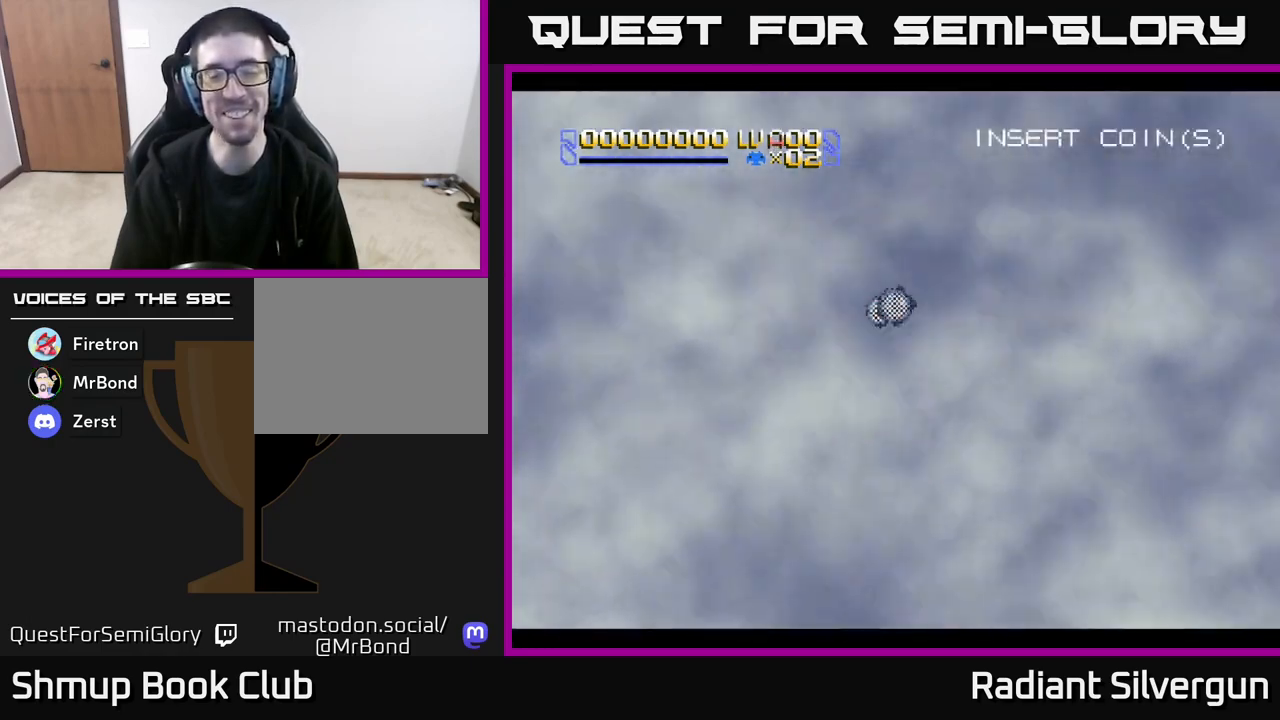
{"buttons": [], "left_stick": "center", "events": [[83, "DPAD_DOWN", "down"], [483, "DPAD_DOWN", "up"]]}
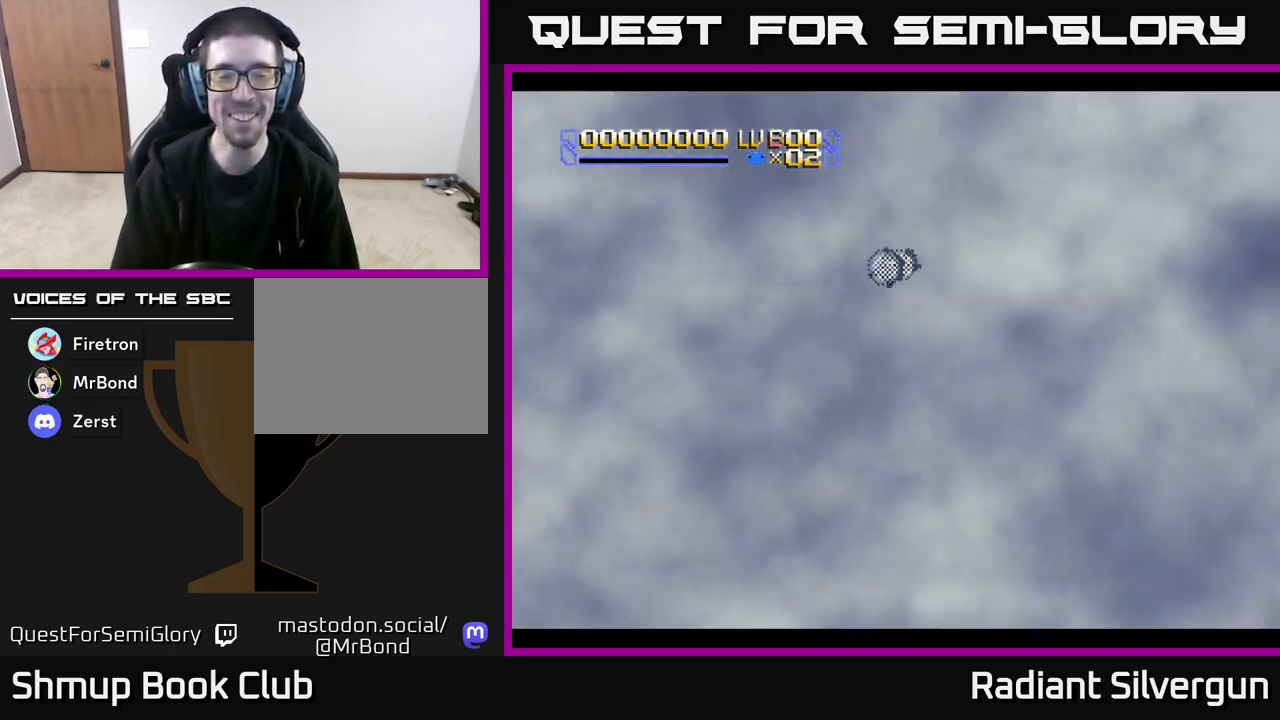
{"buttons": ["DPAD_DOWN"], "left_stick": "center", "events": [[350, "DPAD_DOWN", "down"]]}
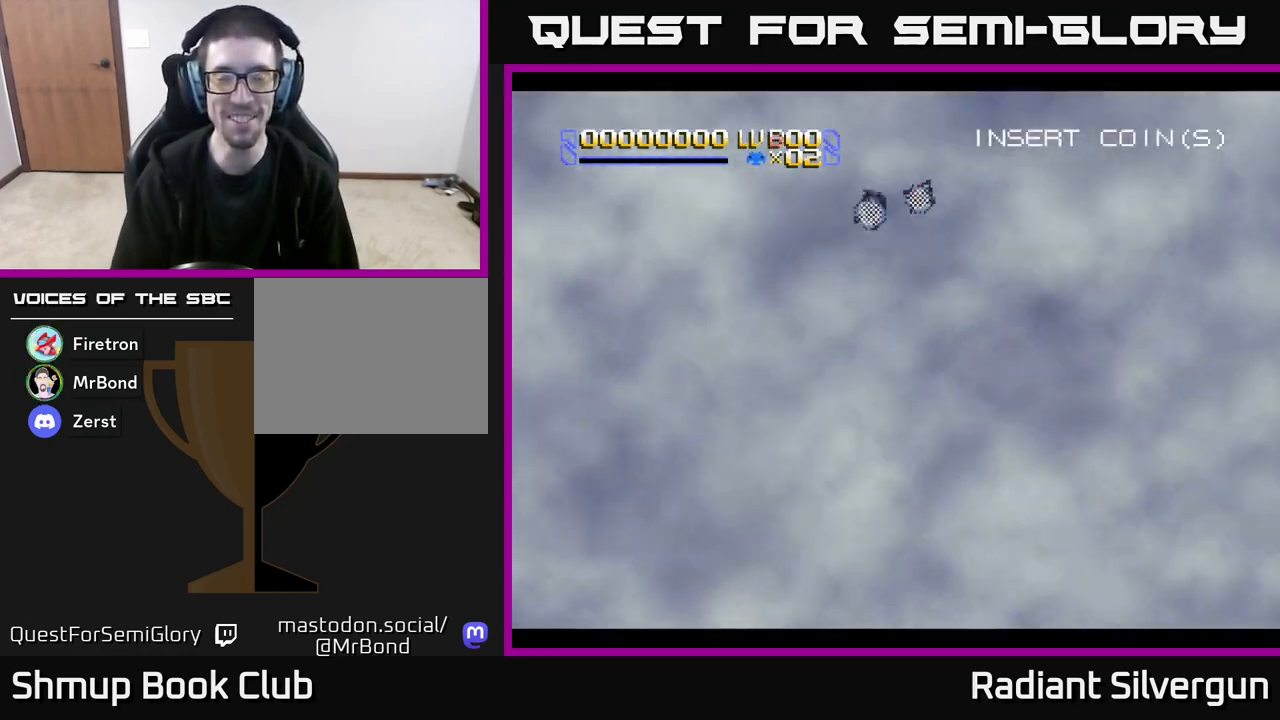
{"buttons": ["DPAD_DOWN"], "left_stick": "center", "events": [[117, "DPAD_DOWN", "up"], [467, "DPAD_DOWN", "down"]]}
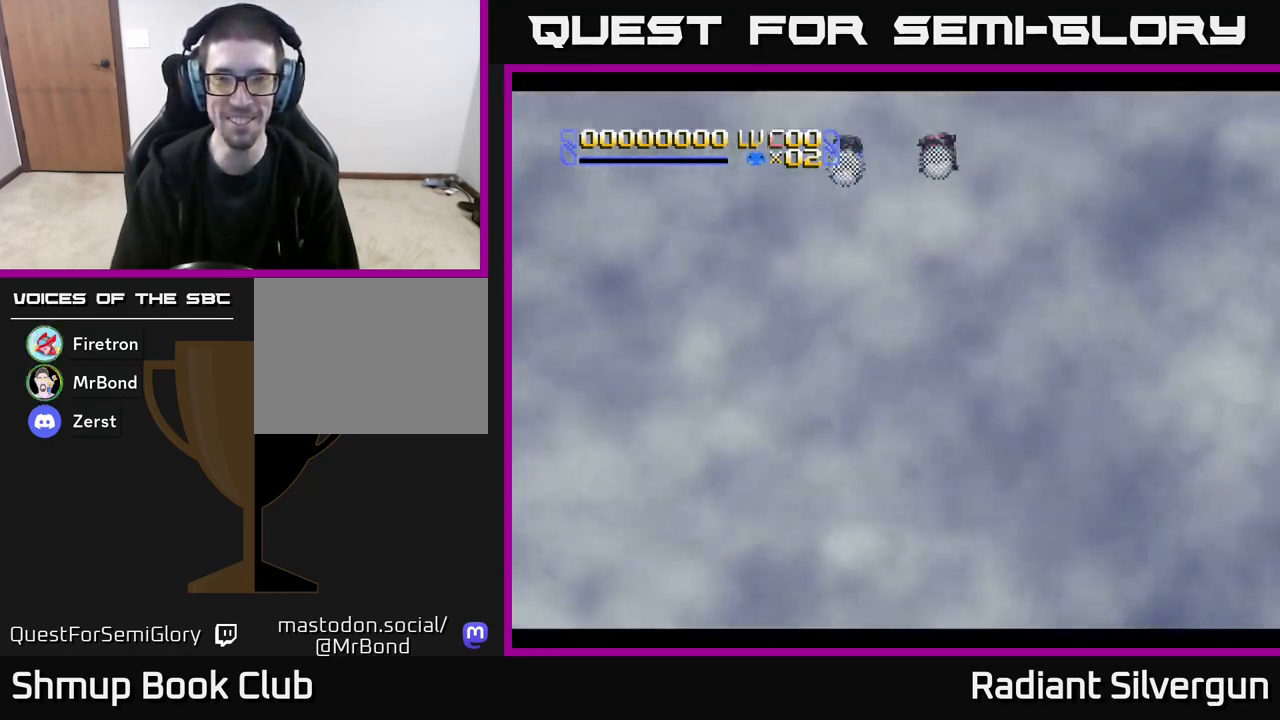
{"buttons": [], "left_stick": "center", "events": [[300, "DPAD_DOWN", "up"]]}
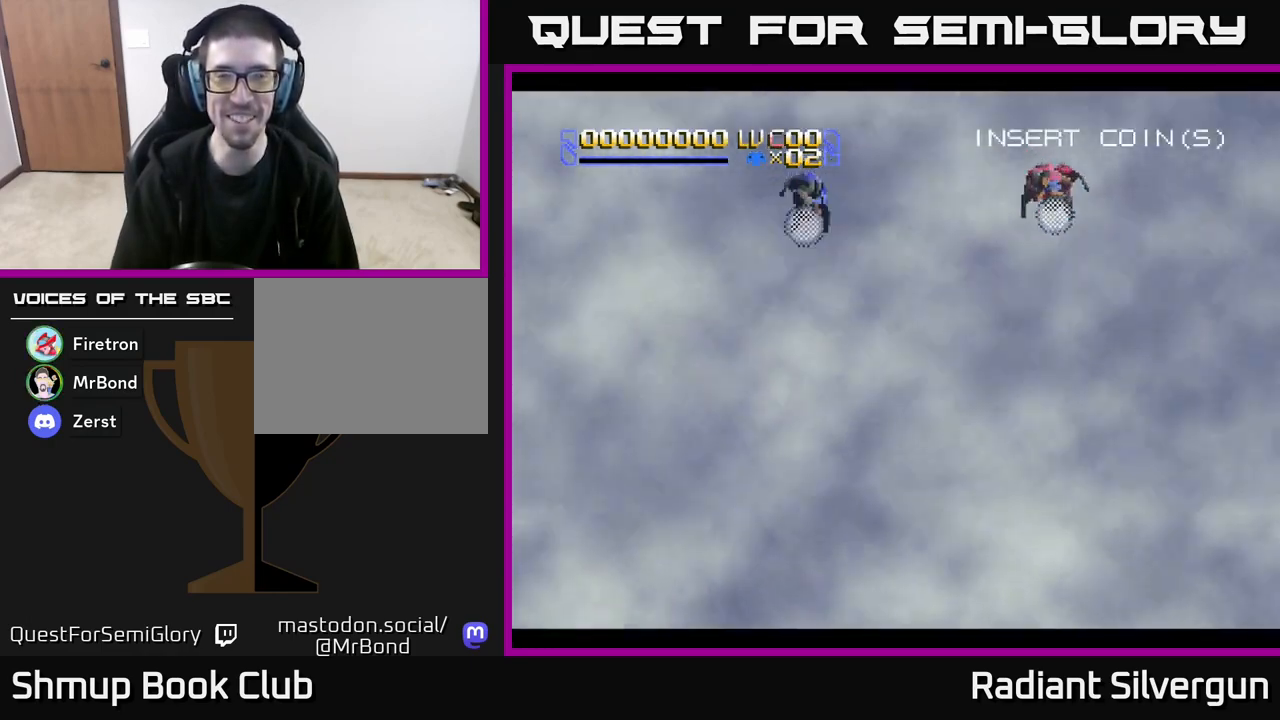
{"buttons": [], "left_stick": "center", "events": []}
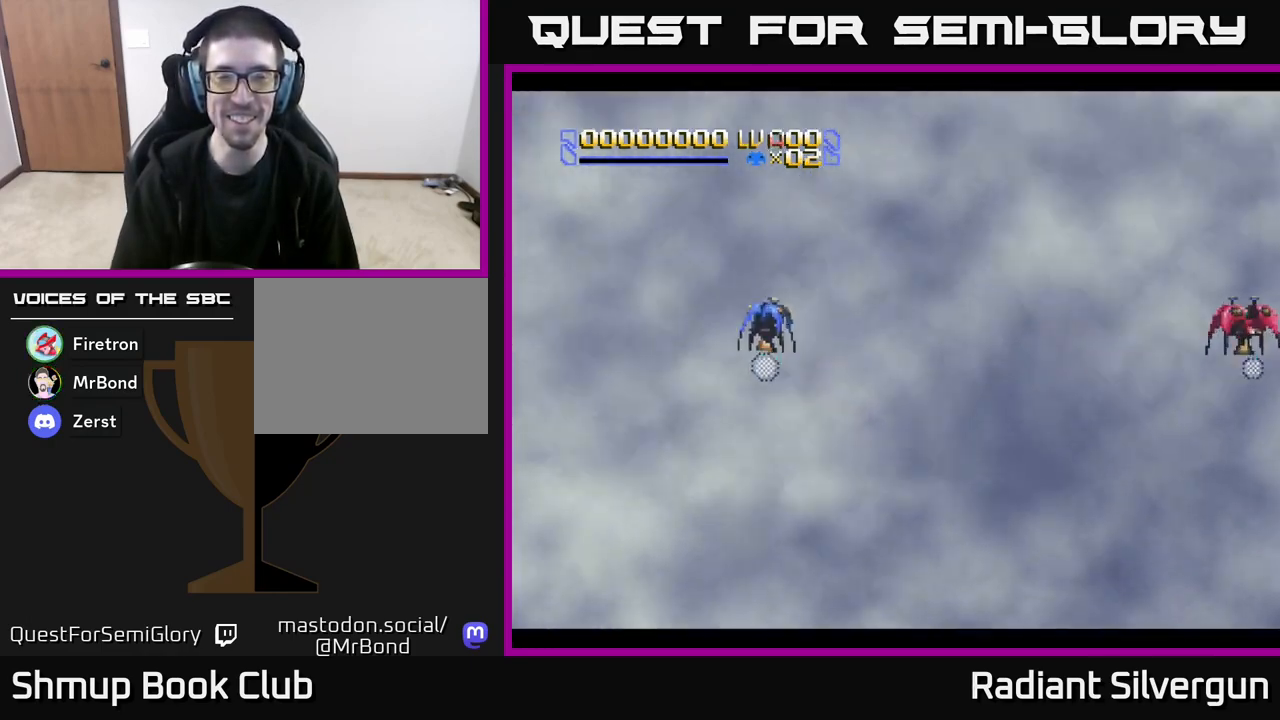
{"buttons": ["DPAD_DOWN"], "left_stick": "center", "events": [[433, "DPAD_DOWN", "down"]]}
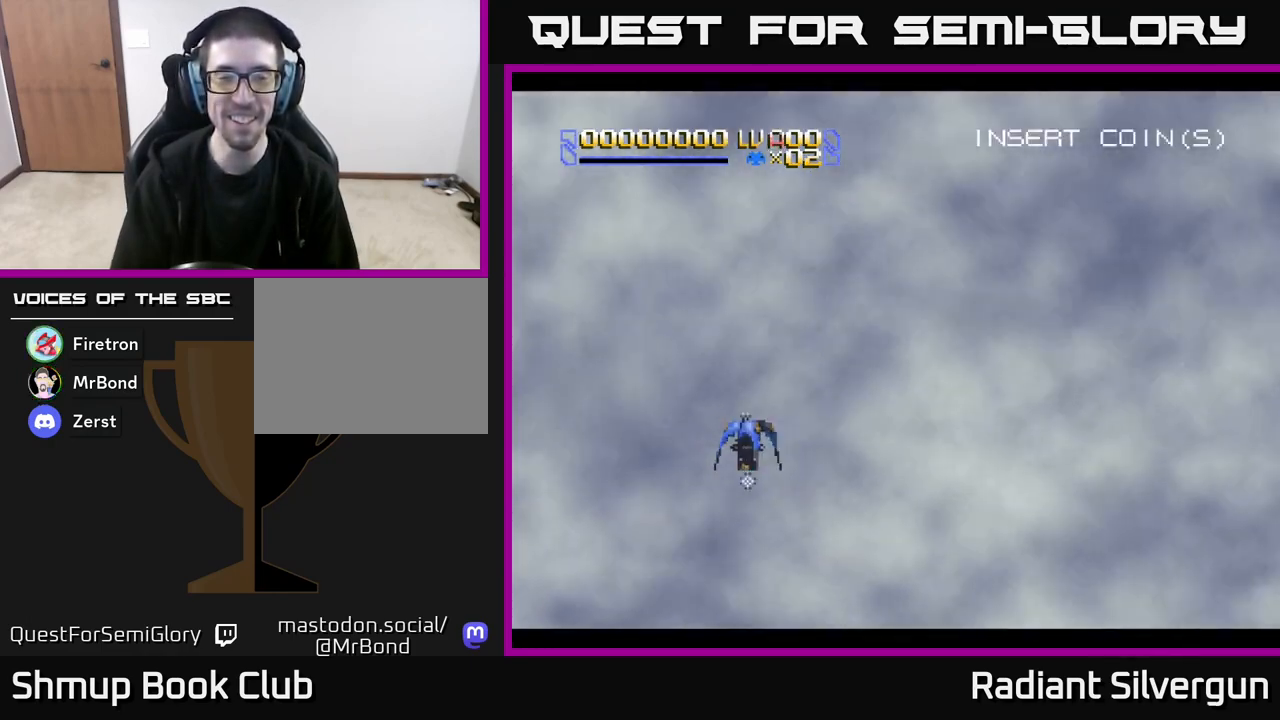
{"buttons": [], "left_stick": "center", "events": [[150, "DPAD_DOWN", "up"]]}
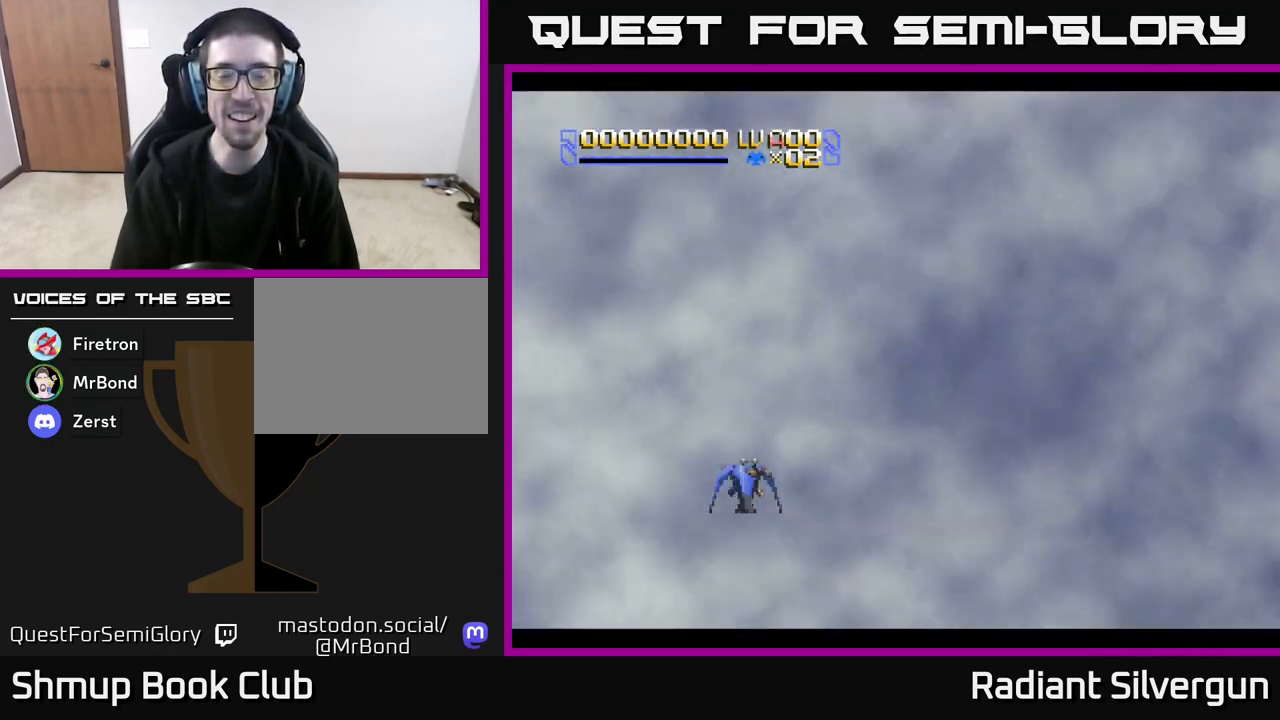
{"buttons": [], "left_stick": "center", "events": [[33, "DPAD_DOWN", "down"], [250, "DPAD_DOWN", "up"]]}
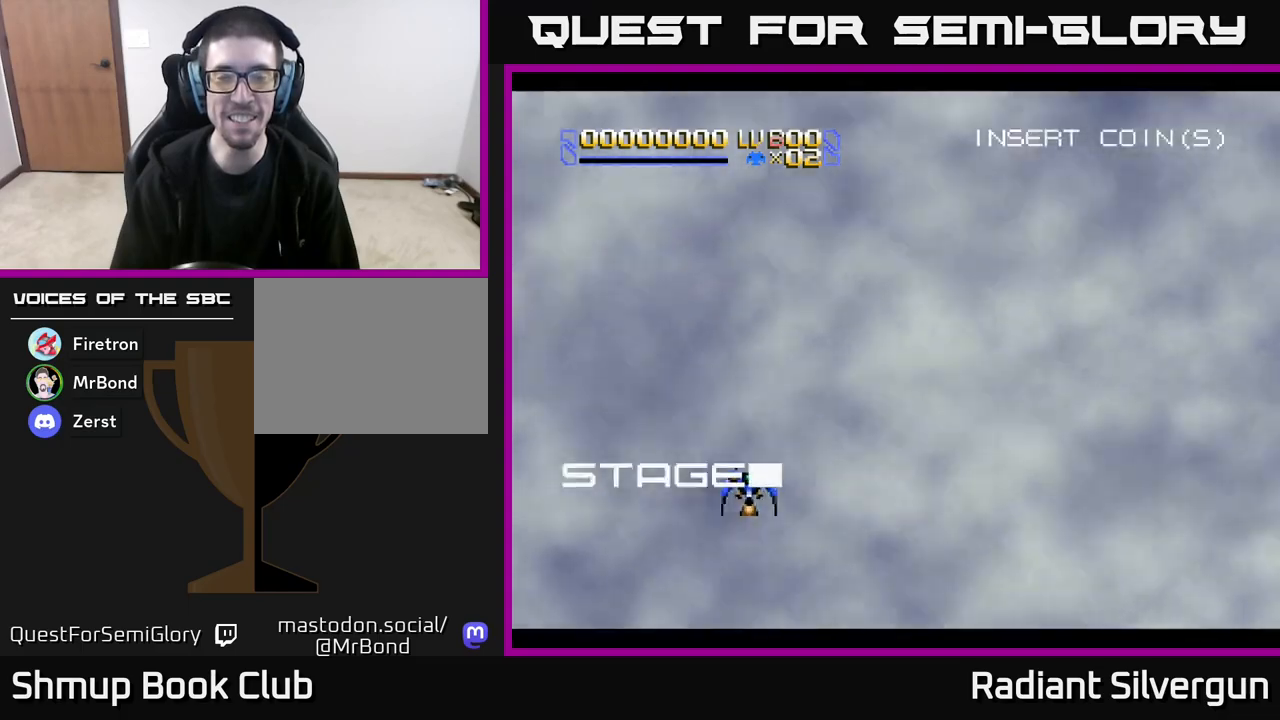
{"buttons": ["DPAD_RIGHT"], "left_stick": "center", "events": [[350, "DPAD_DOWN", "down"], [367, "DPAD_RIGHT", "down"], [483, "DPAD_DOWN", "up"]]}
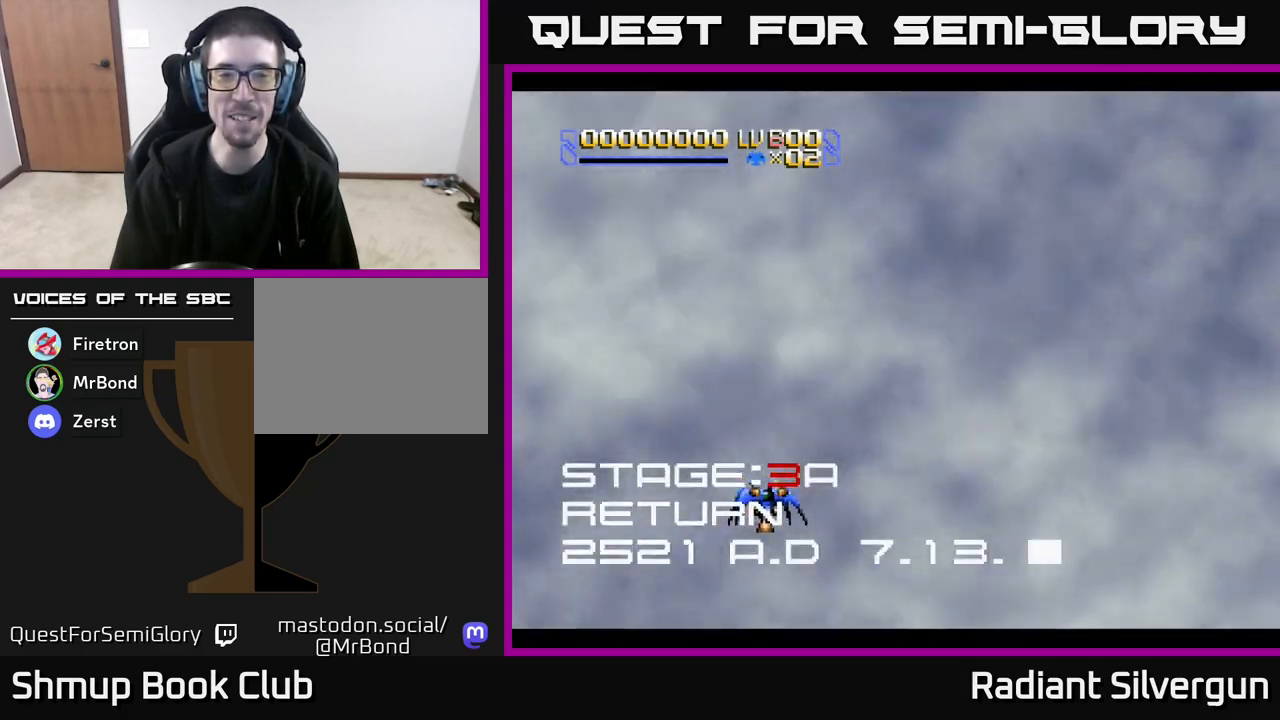
{"buttons": ["DPAD_UP"], "left_stick": "center", "events": [[283, "DPAD_UP", "down"], [300, "DPAD_RIGHT", "up"]]}
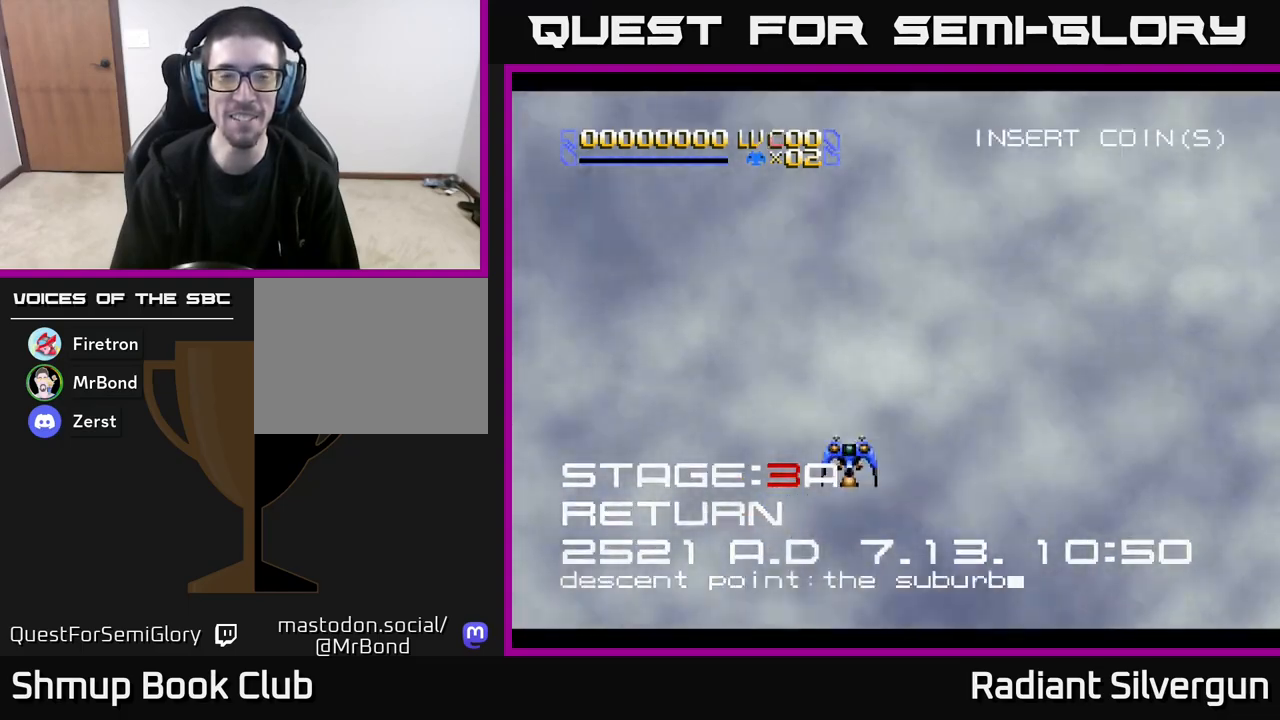
{"buttons": ["DPAD_DOWN", "DPAD_RIGHT"], "left_stick": "center", "events": [[183, "DPAD_UP", "up"], [233, "DPAD_RIGHT", "down"], [383, "DPAD_DOWN", "down"]]}
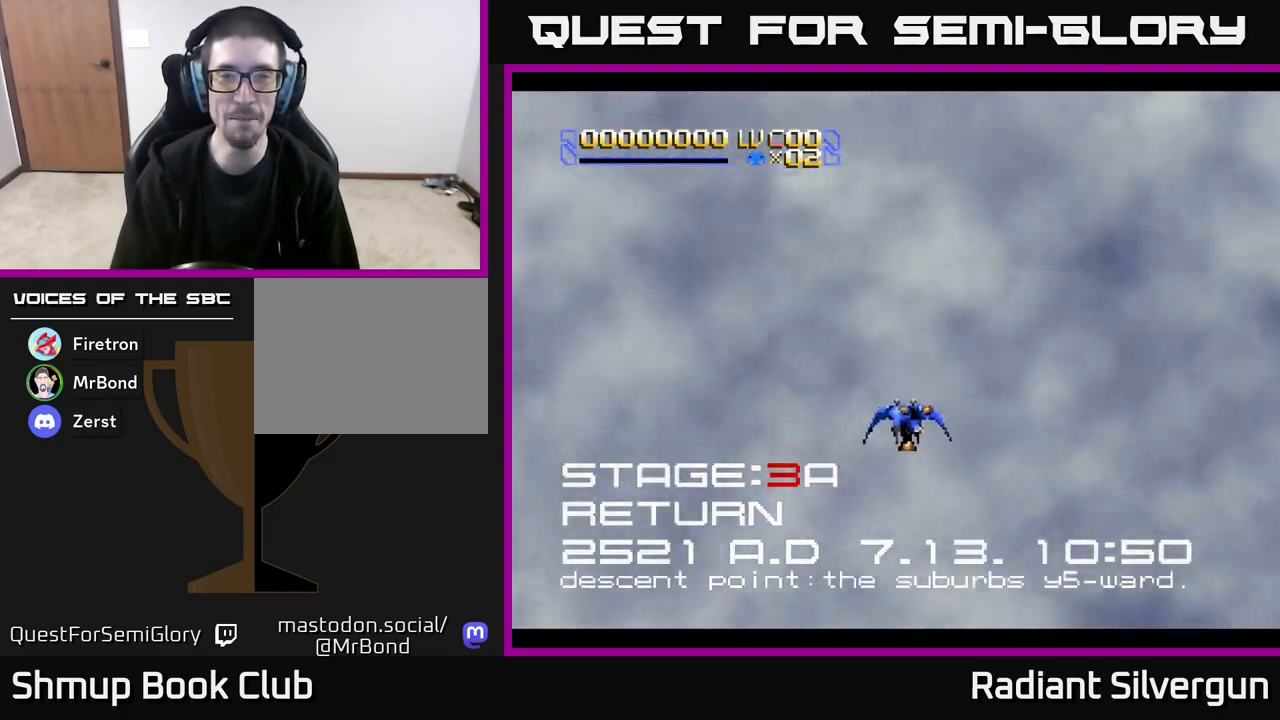
{"buttons": ["A", "DPAD_DOWN"], "left_stick": "center", "events": [[100, "A", "down"], [233, "DPAD_DOWN", "up"], [300, "DPAD_DOWN", "down"], [383, "DPAD_RIGHT", "up"]]}
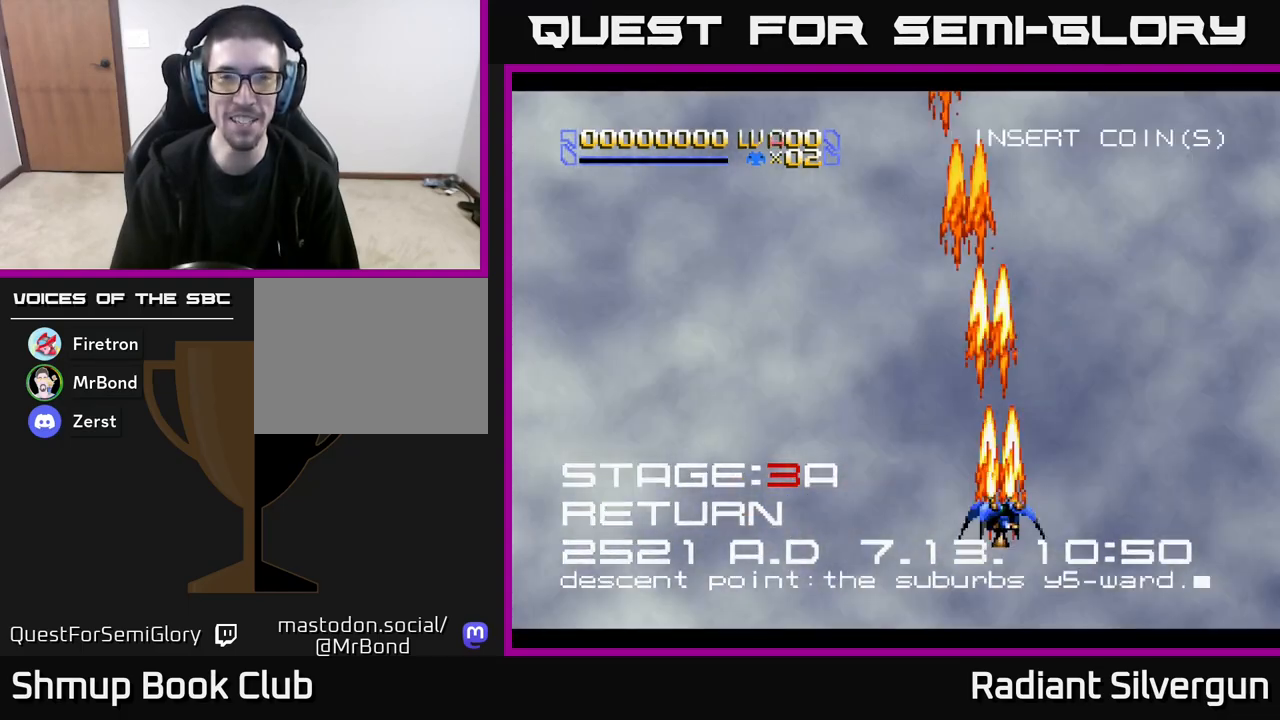
{"buttons": ["A", "DPAD_UP"], "left_stick": "center", "events": [[33, "DPAD_LEFT", "down"], [50, "DPAD_DOWN", "up"], [133, "DPAD_UP", "down"], [217, "DPAD_LEFT", "up"]]}